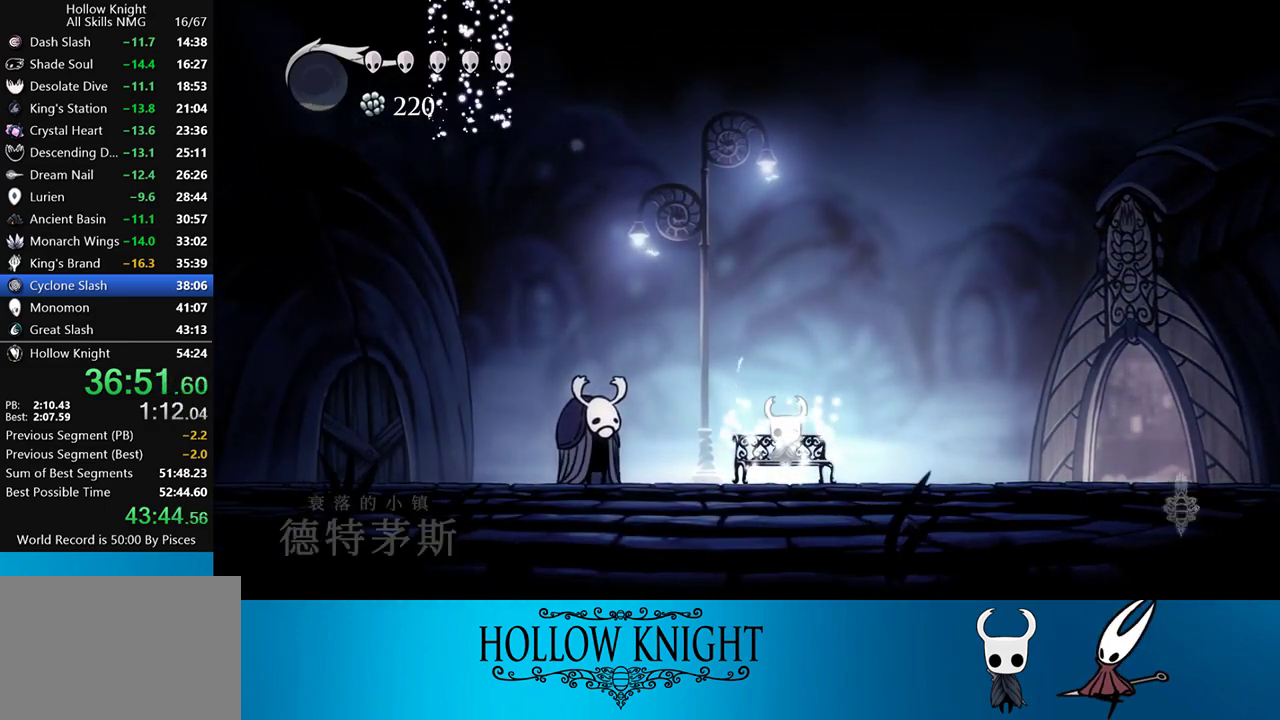
Gameplay with a controller (PlayStation layout); each line is a JSON object with the inputs held at the frame after it. "events" lists button and stick changes between this image and that frame as [ms after this image, input, new state], when the widget could be followed in between. Not read: L3 R3 left_stick right_stick.
{"buttons": ["CROSS", "DPAD_LEFT"], "events": [[67, "CROSS", "down"], [133, "CROSS", "up"], [167, "CROSS", "down"], [217, "CROSS", "up"], [300, "CROSS", "down"], [367, "CROSS", "up"], [400, "CROSS", "down"], [433, "CROSS", "up"], [500, "CROSS", "down"]]}
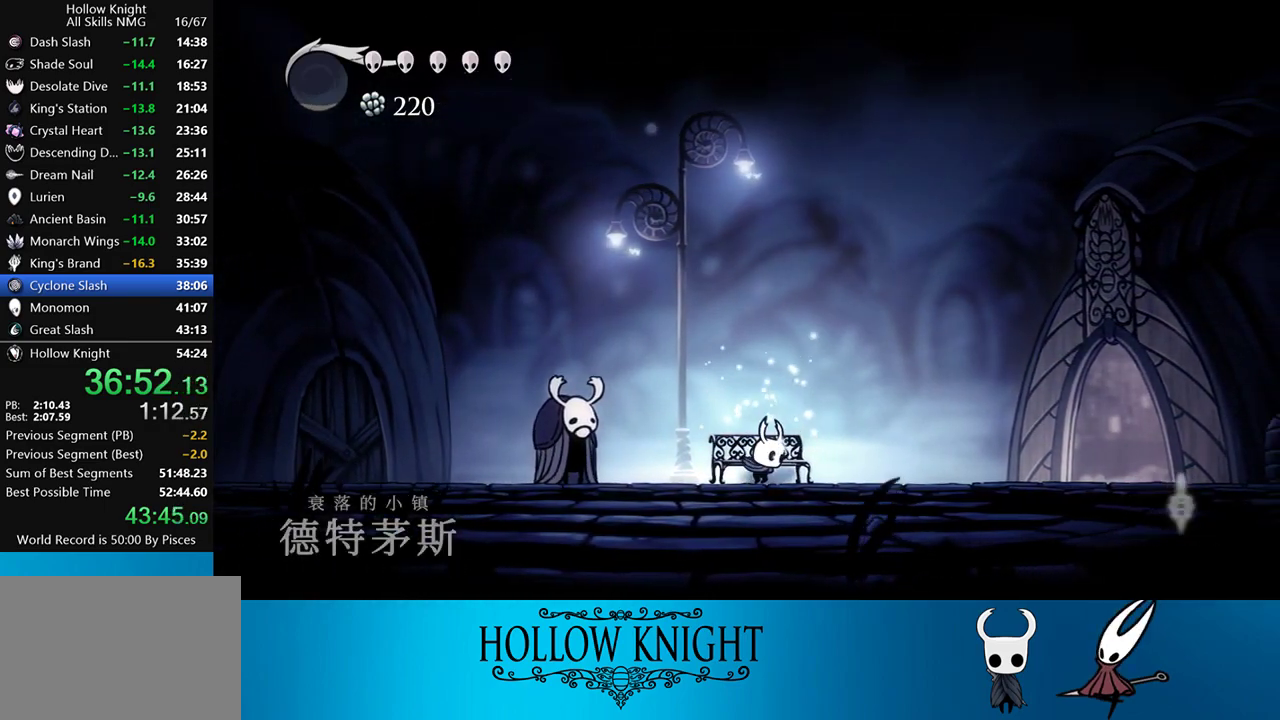
{"buttons": ["L2"], "events": [[33, "CROSS", "up"], [233, "L2", "down"], [333, "DPAD_LEFT", "up"]]}
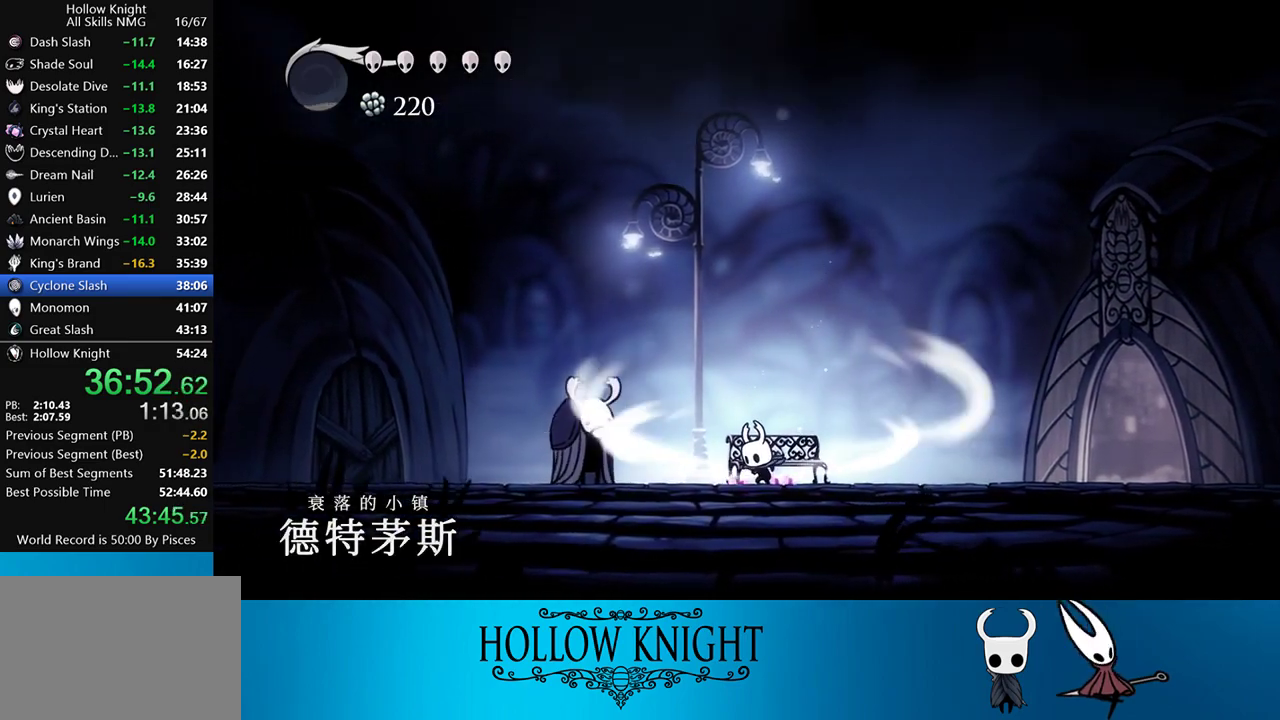
{"buttons": ["L2"], "events": []}
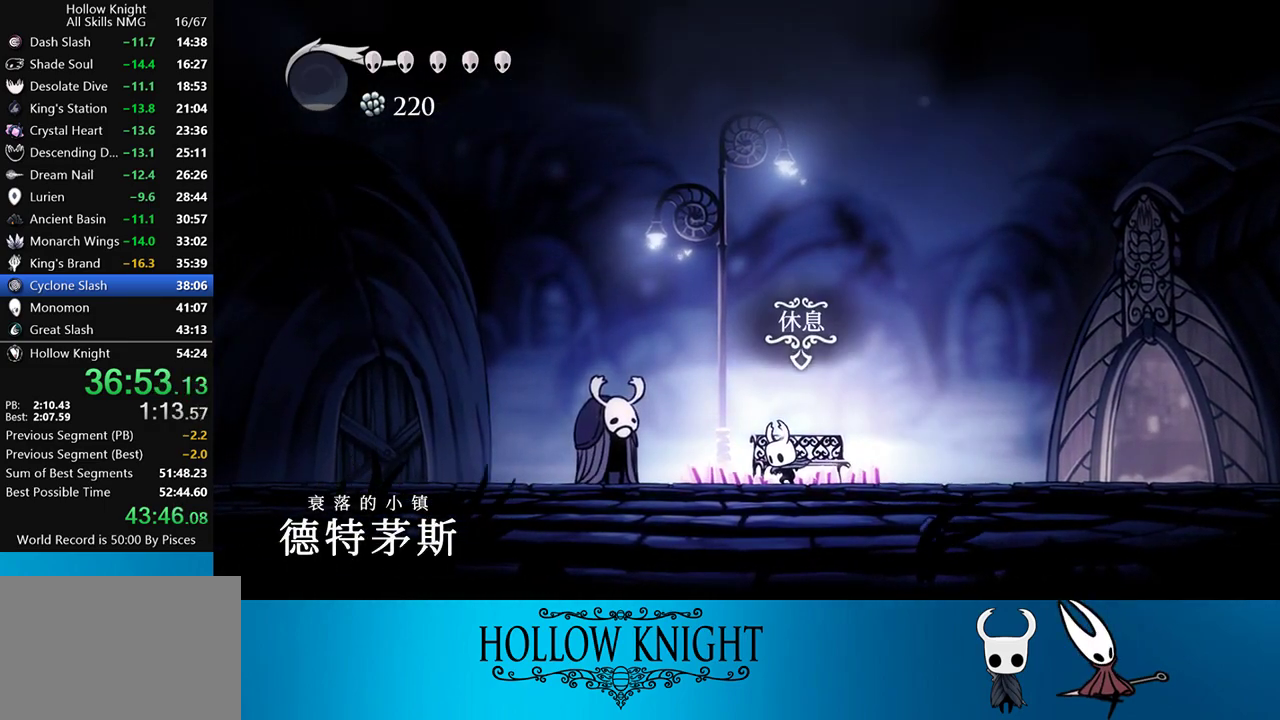
{"buttons": [], "events": [[133, "L2", "up"]]}
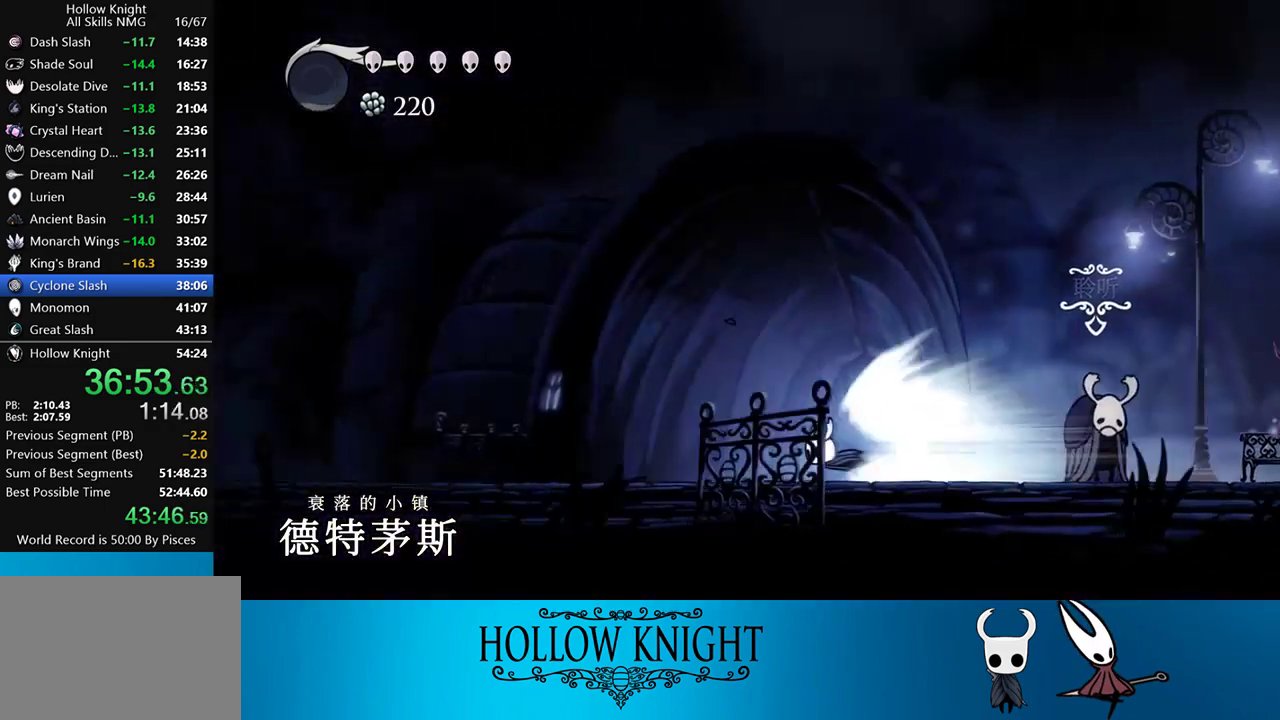
{"buttons": [], "events": []}
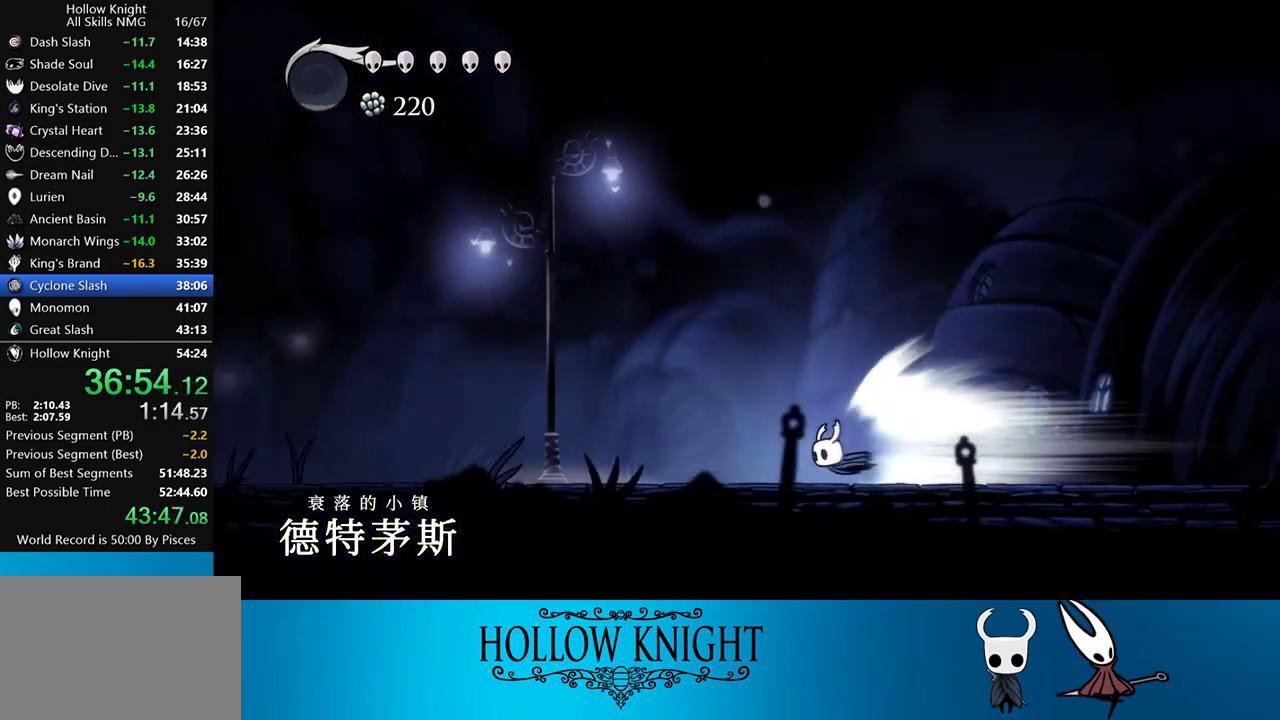
{"buttons": [], "events": []}
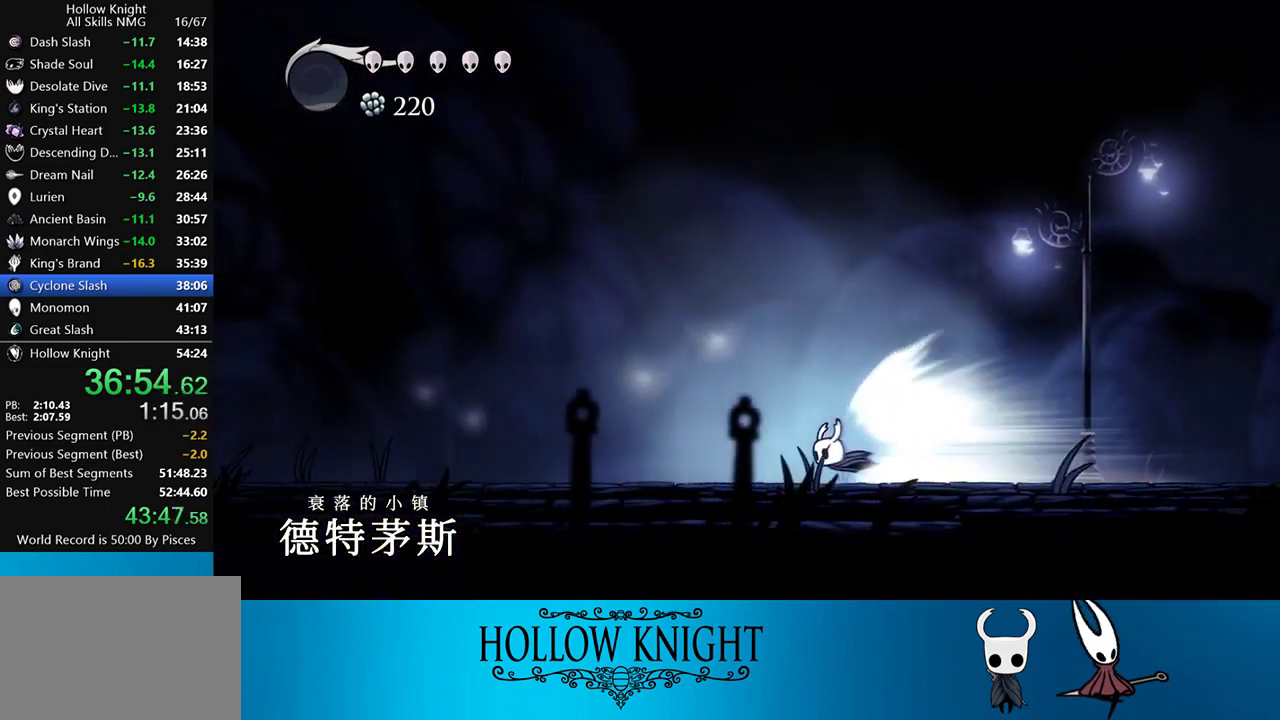
{"buttons": [], "events": []}
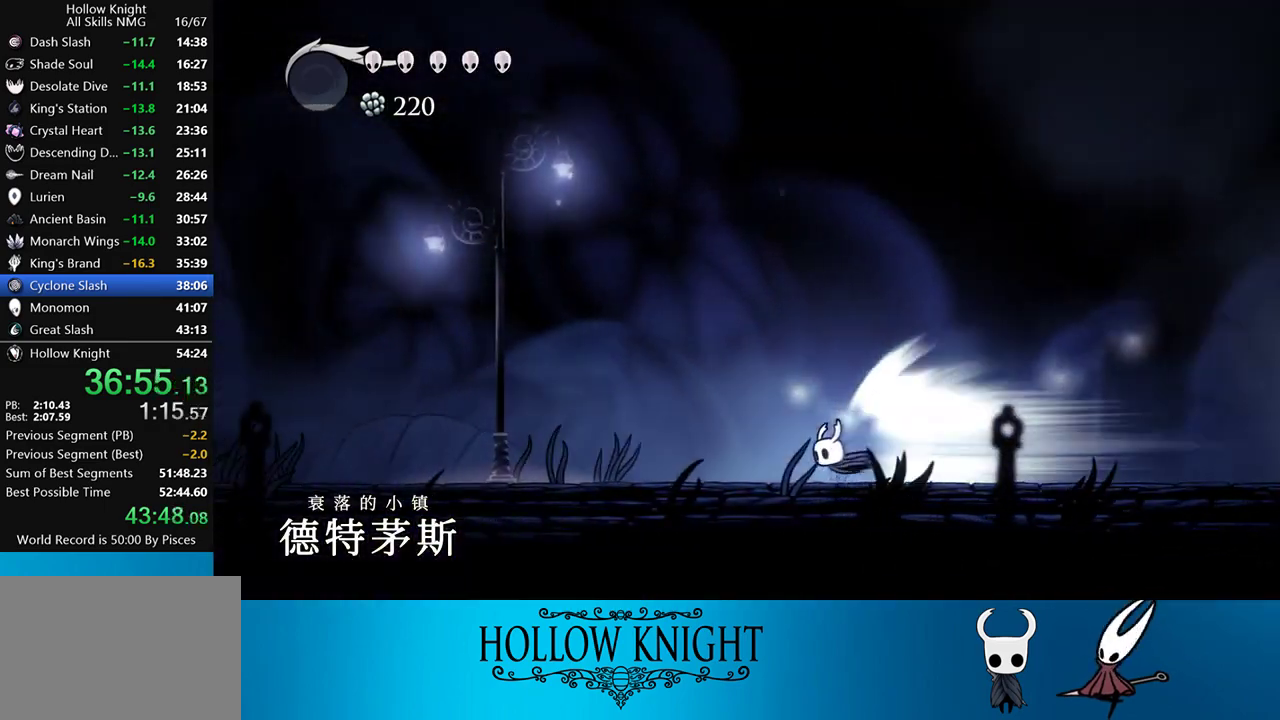
{"buttons": [], "events": []}
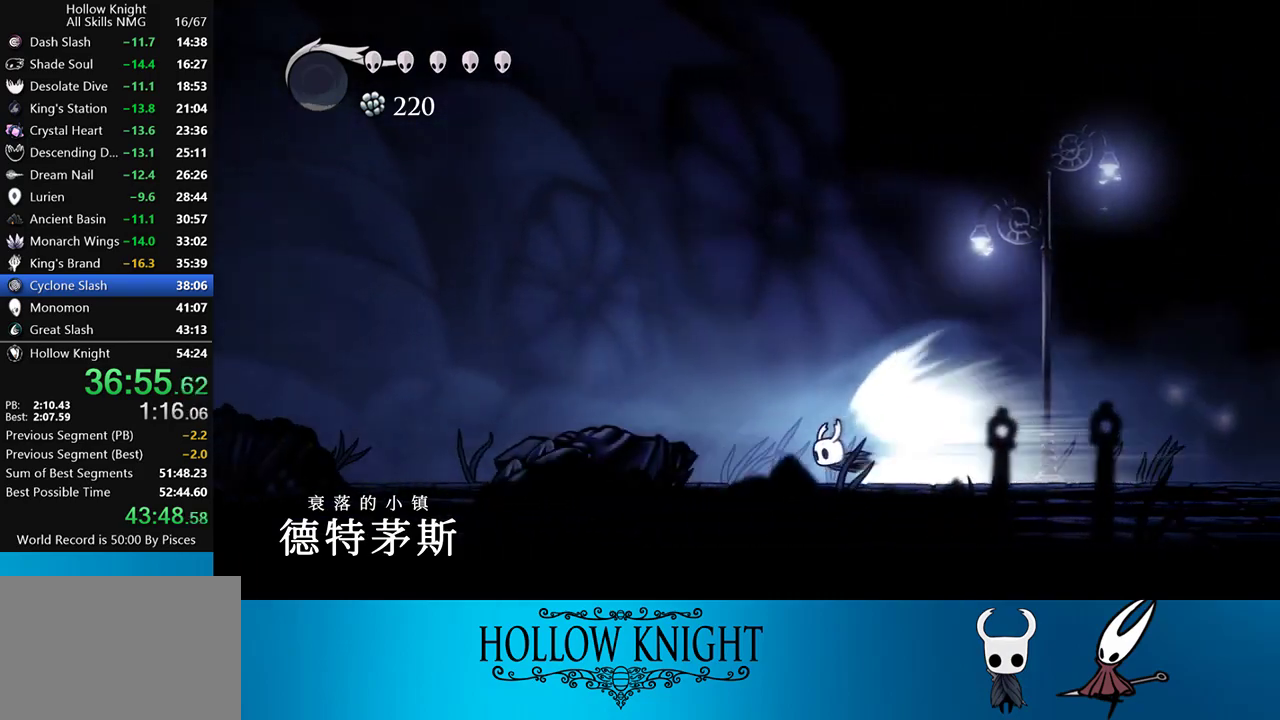
{"buttons": [], "events": []}
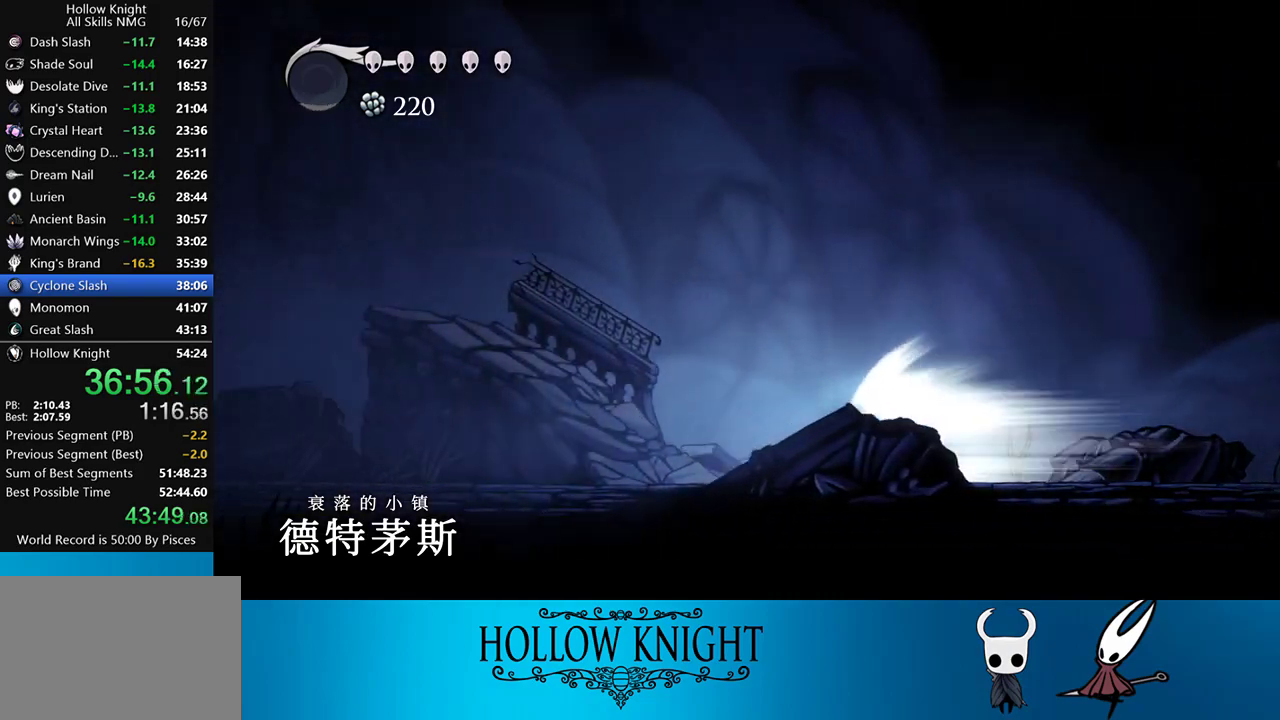
{"buttons": [], "events": []}
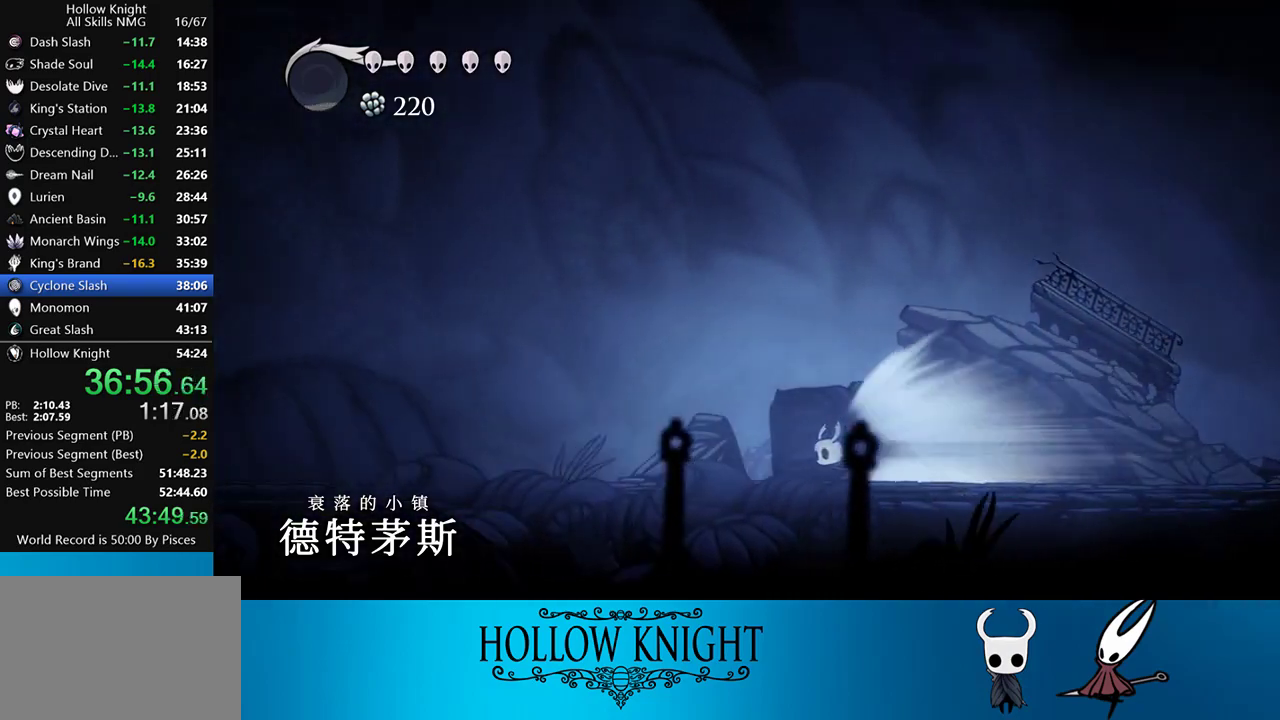
{"buttons": ["DPAD_LEFT"], "events": [[400, "CROSS", "down"], [433, "DPAD_LEFT", "down"], [467, "CROSS", "up"]]}
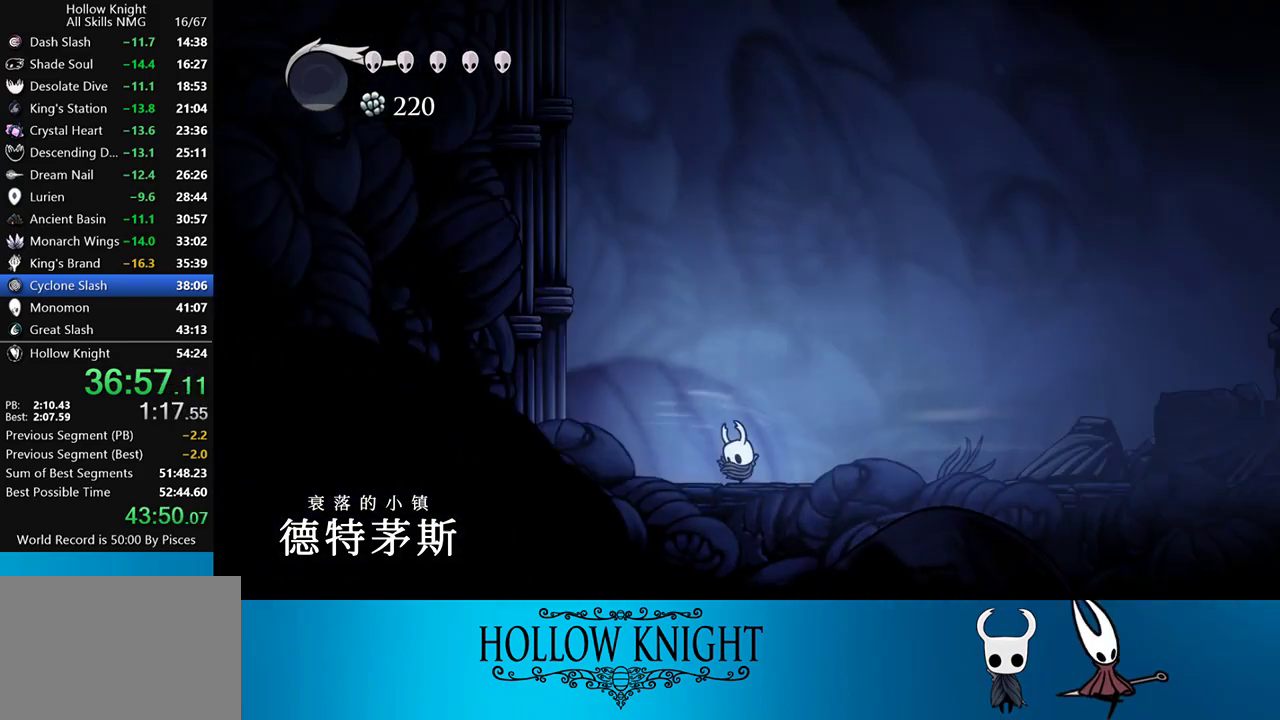
{"buttons": ["CROSS", "DPAD_LEFT"], "events": [[500, "CROSS", "down"]]}
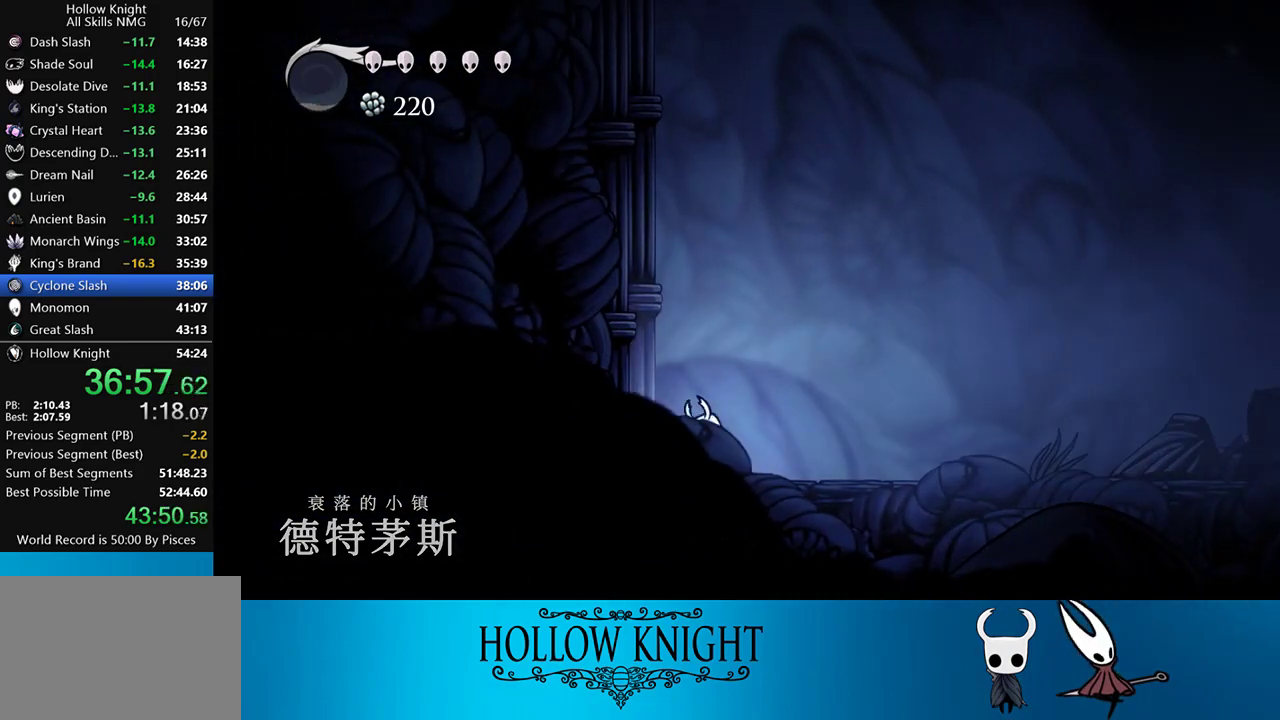
{"buttons": ["CROSS", "DPAD_LEFT"], "events": [[300, "CROSS", "up"], [367, "CROSS", "down"]]}
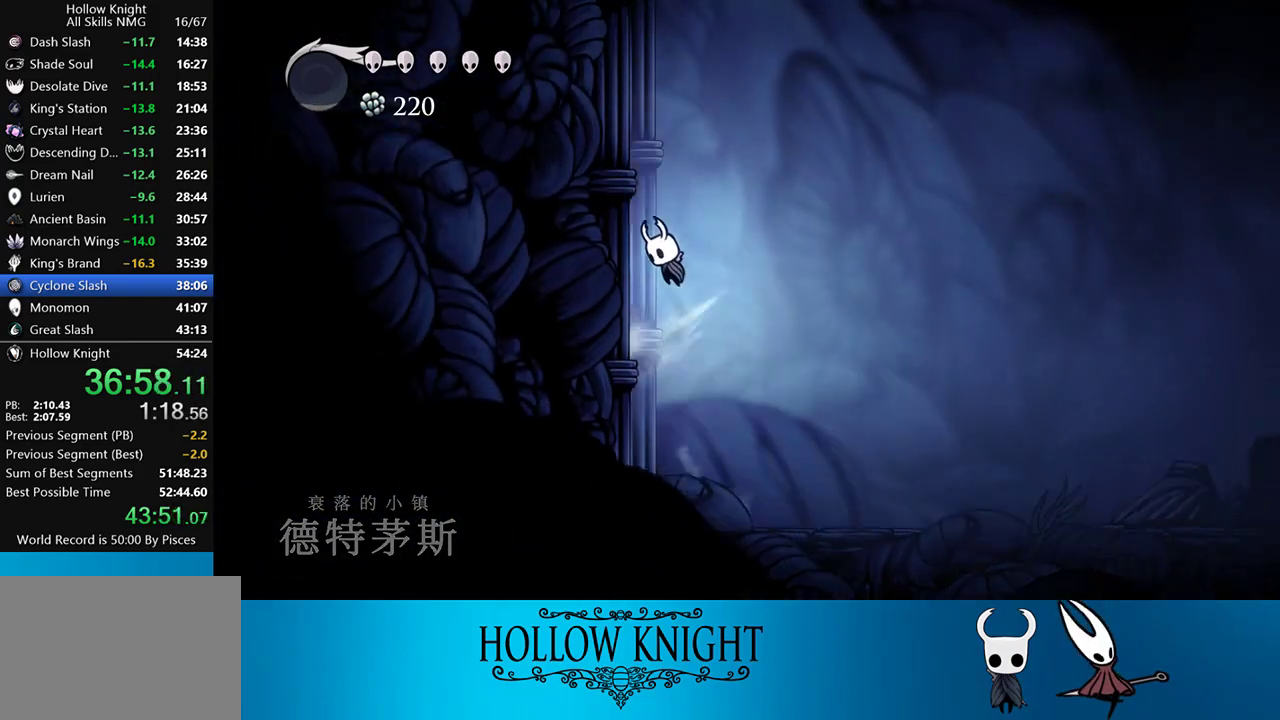
{"buttons": ["DPAD_LEFT"], "events": [[133, "CROSS", "up"], [200, "CROSS", "down"], [500, "CROSS", "up"]]}
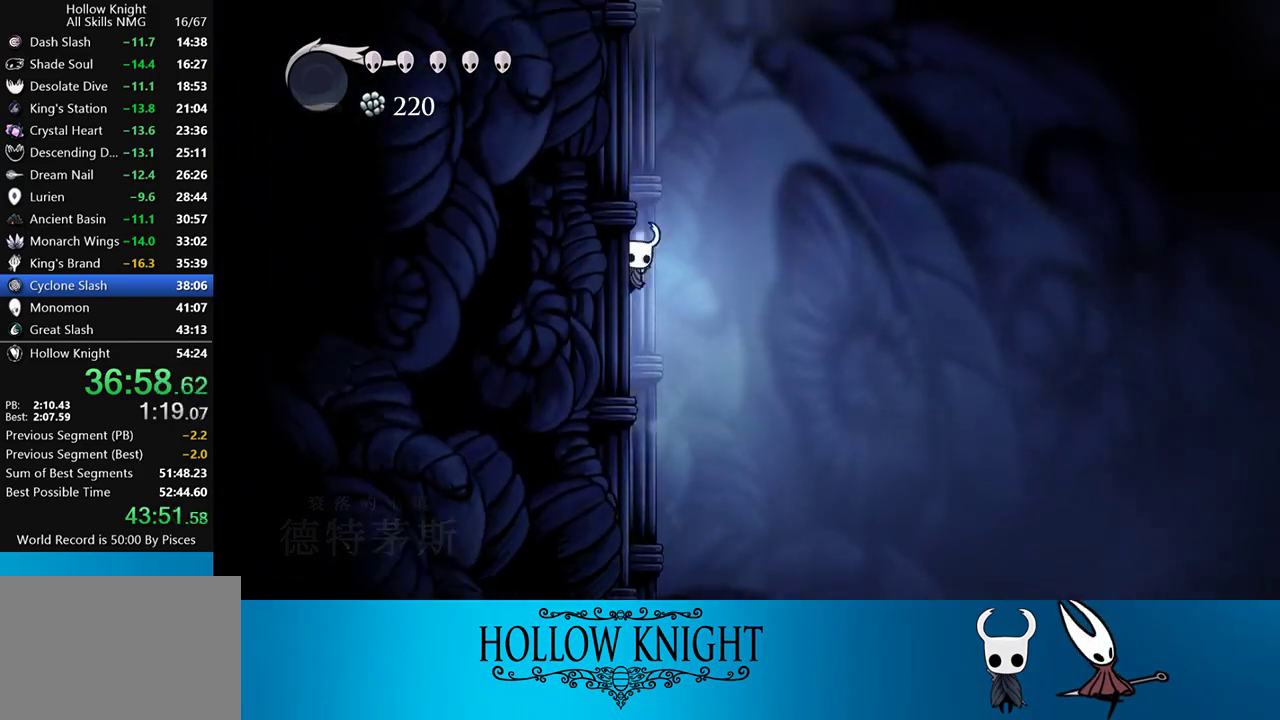
{"buttons": ["CROSS", "DPAD_LEFT"], "events": [[33, "CROSS", "down"], [333, "CROSS", "up"], [367, "CROSS", "down"]]}
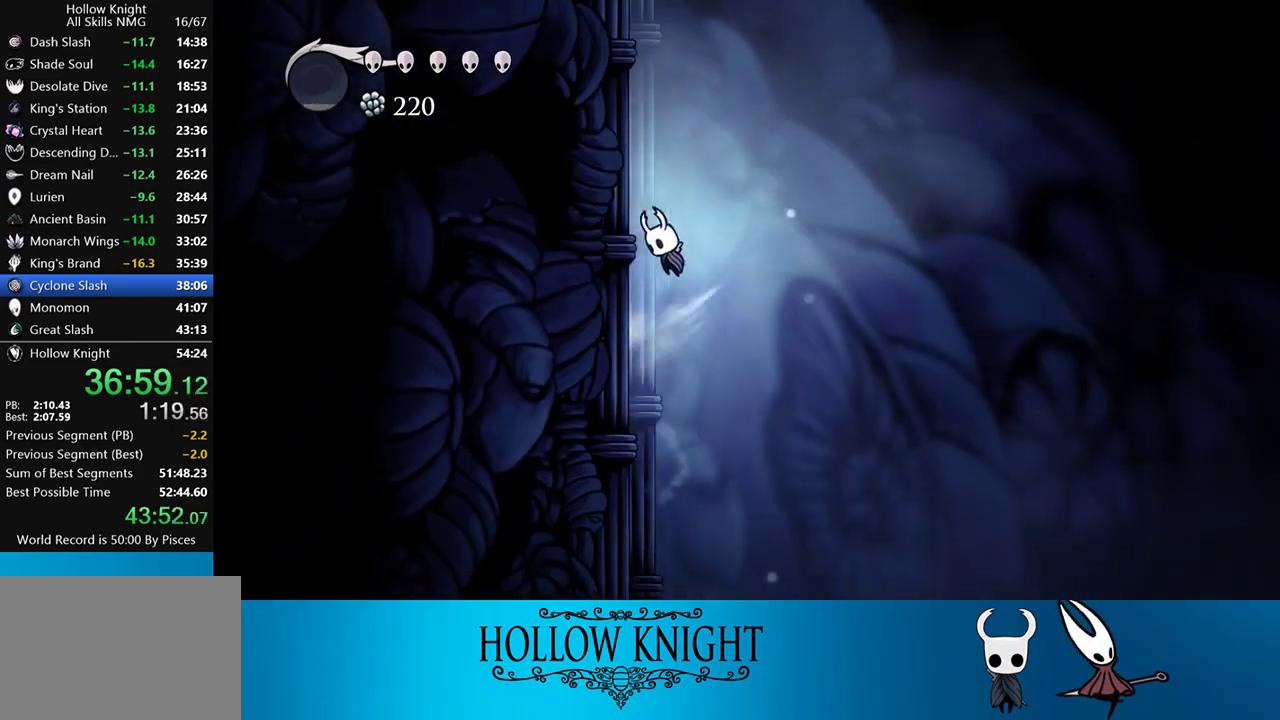
{"buttons": ["CROSS", "DPAD_LEFT"], "events": [[200, "CROSS", "up"], [233, "CROSS", "down"]]}
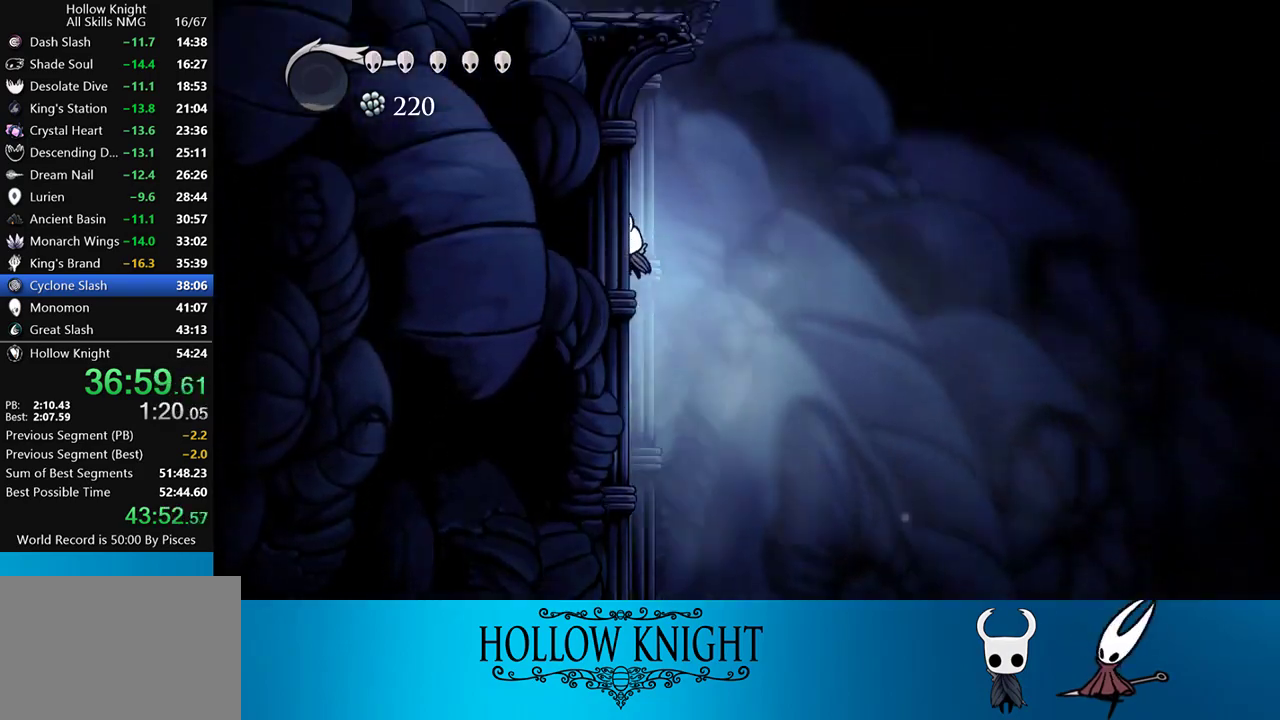
{"buttons": ["DPAD_LEFT"], "events": [[300, "CROSS", "up"]]}
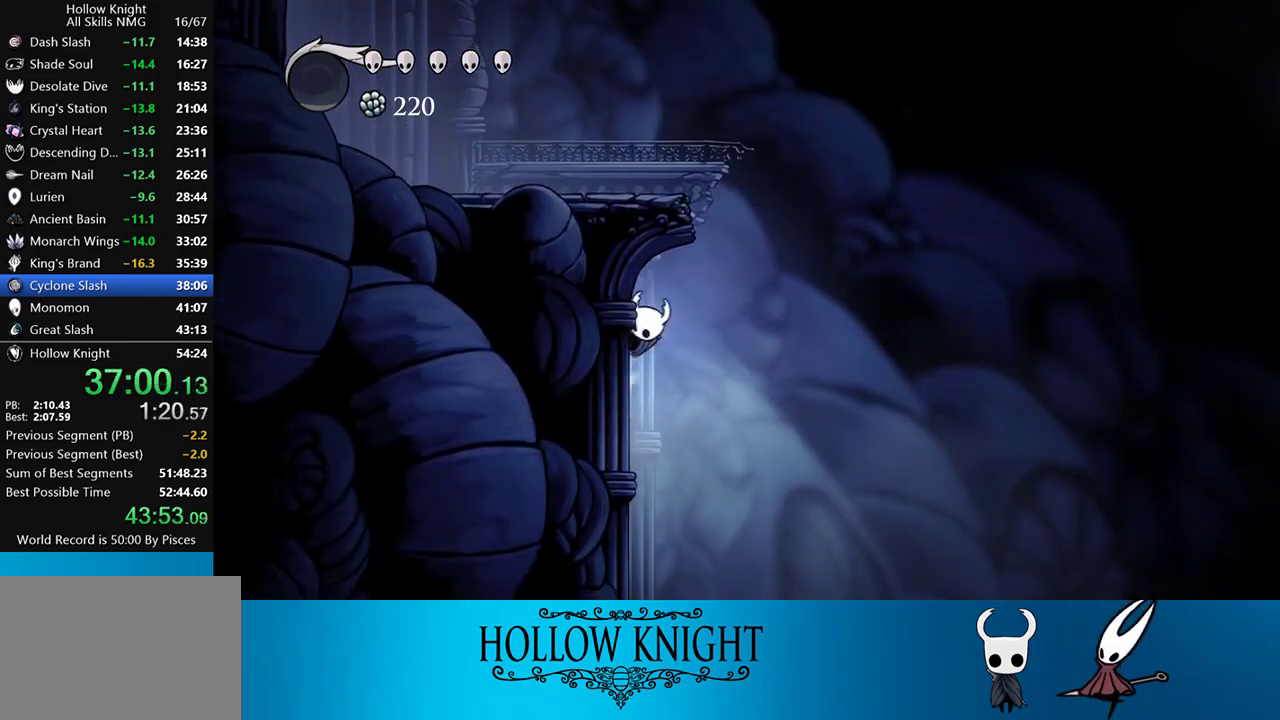
{"buttons": ["DPAD_LEFT"], "events": [[33, "CROSS", "down"], [33, "DPAD_UP", "down"], [67, "DPAD_LEFT", "up"], [67, "DPAD_RIGHT", "down"], [67, "DPAD_UP", "up"], [133, "CROSS", "up"], [200, "CROSS", "down"], [267, "DPAD_RIGHT", "up"], [333, "DPAD_LEFT", "down"], [500, "CROSS", "up"]]}
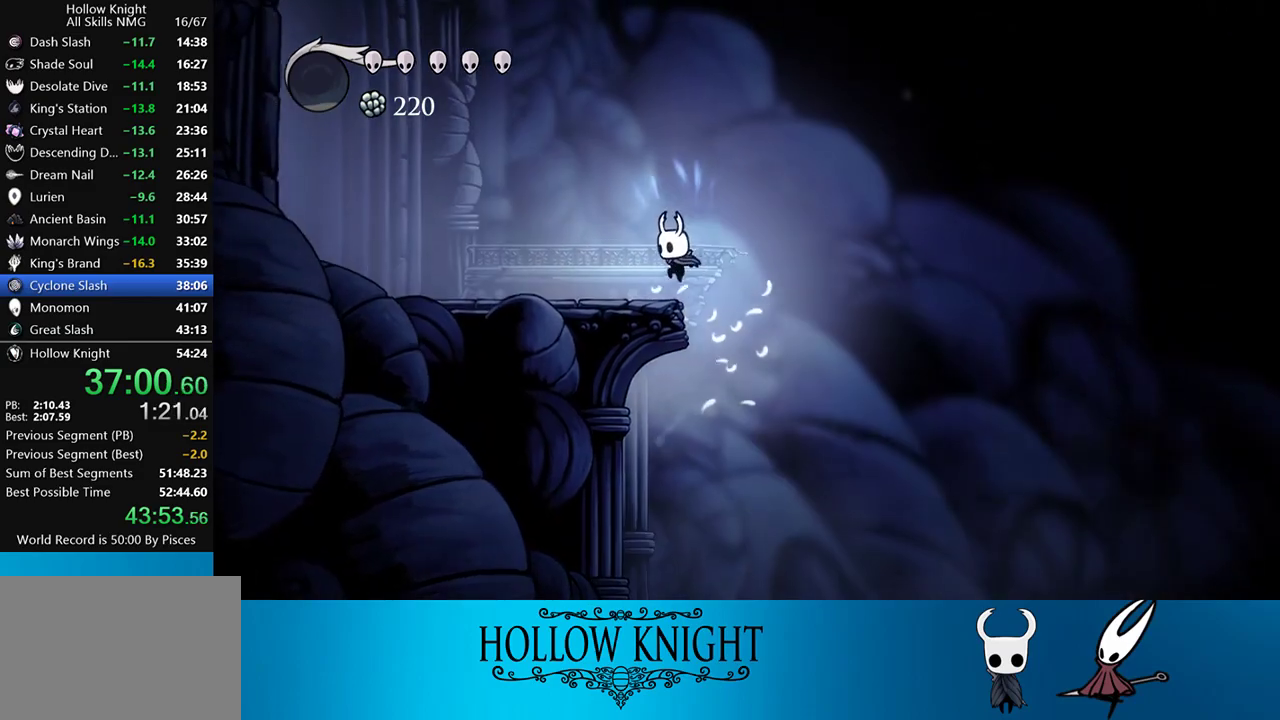
{"buttons": ["L2"], "events": [[233, "L2", "down"], [467, "DPAD_LEFT", "up"]]}
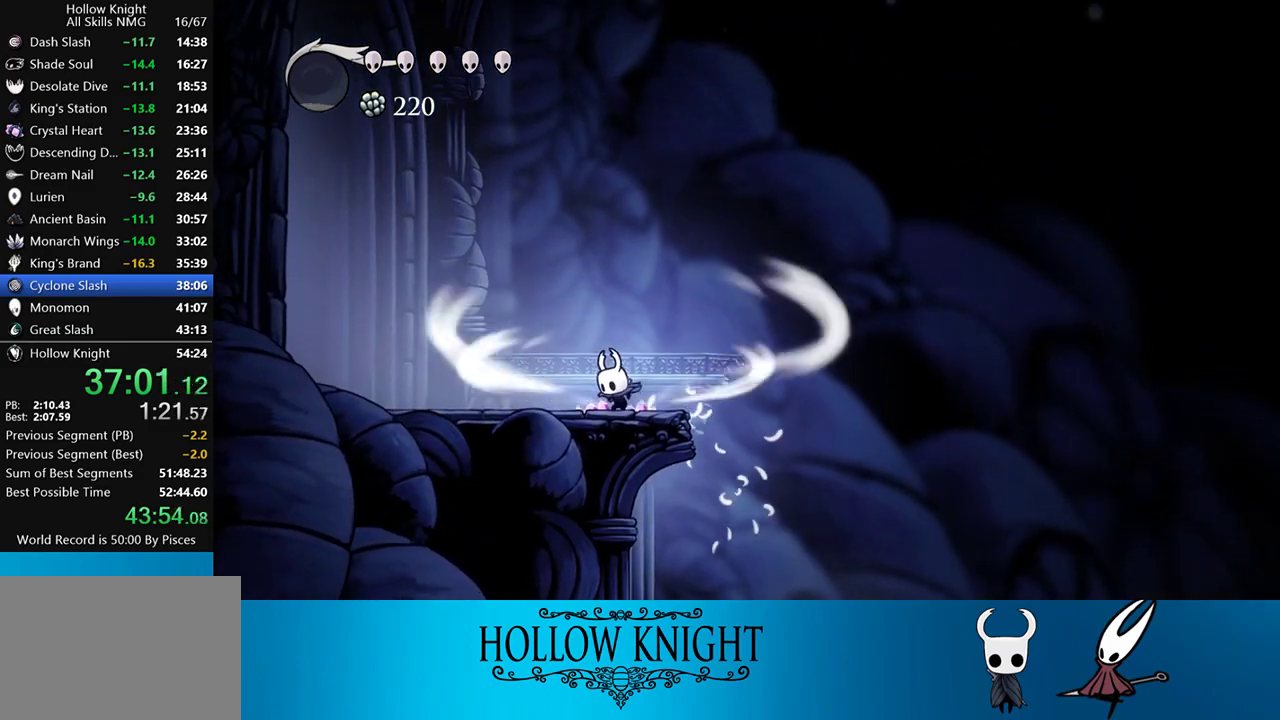
{"buttons": ["L2"], "events": []}
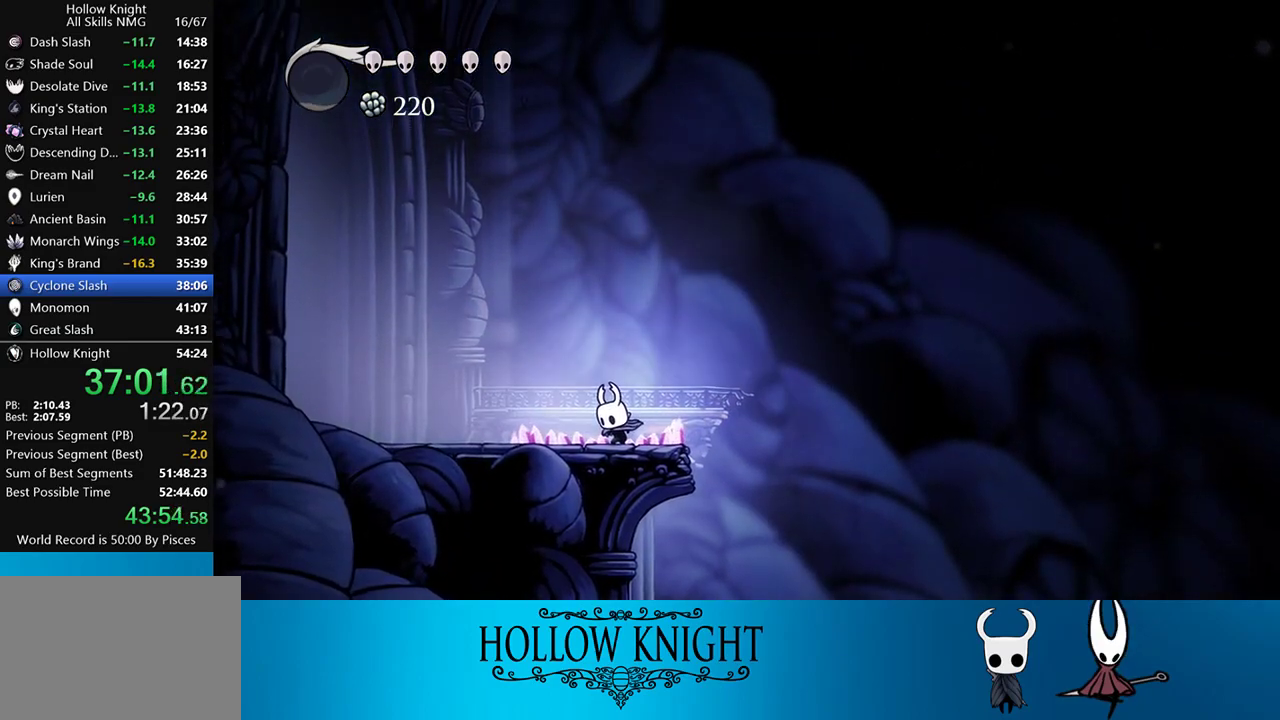
{"buttons": [], "events": [[133, "L2", "up"]]}